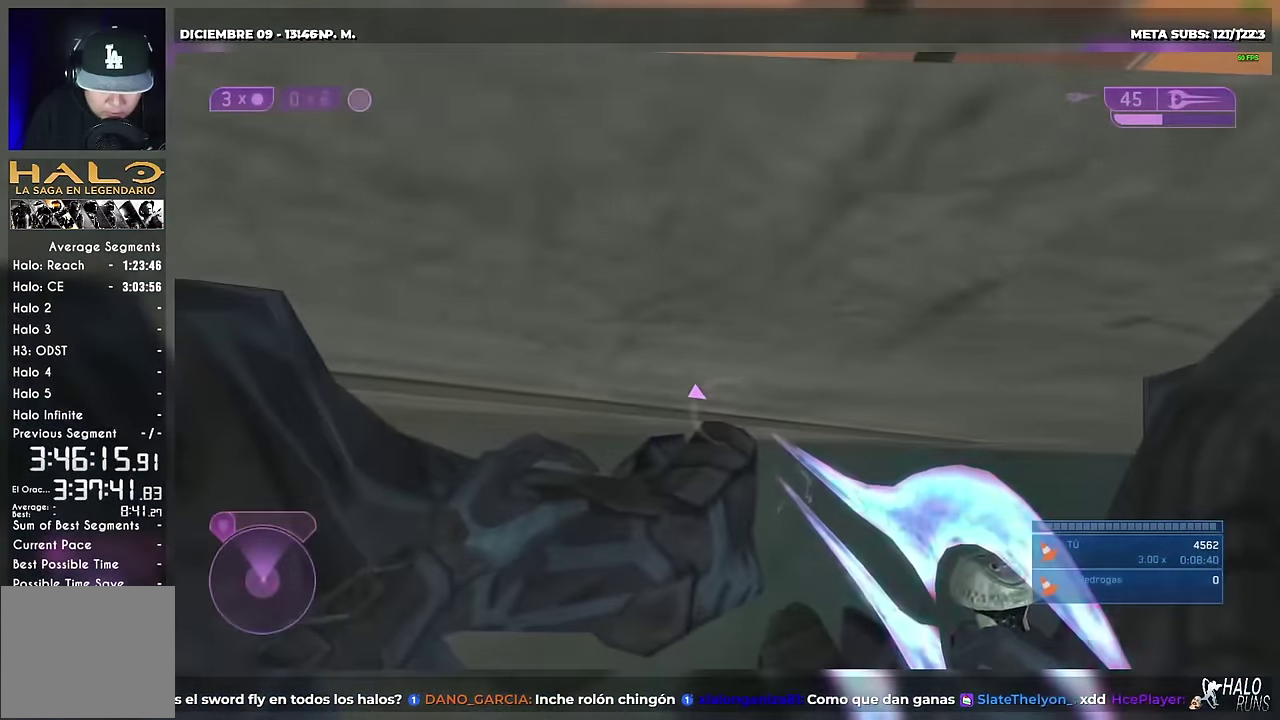
Gameplay with a controller (Xbox layout); each line is a JSON object with the inputs held at the frame after it. "events" lists button and stick changes between this image and that frame as [ms after this image, input, new state], when the widget could be followed in between. Not read: DPAD_LEFT DPAD_RIGHT HOME L3 R1 R3 SELECT START keyboard_mouse left_stick right_stick.
{"buttons": ["DPAD_UP"], "events": []}
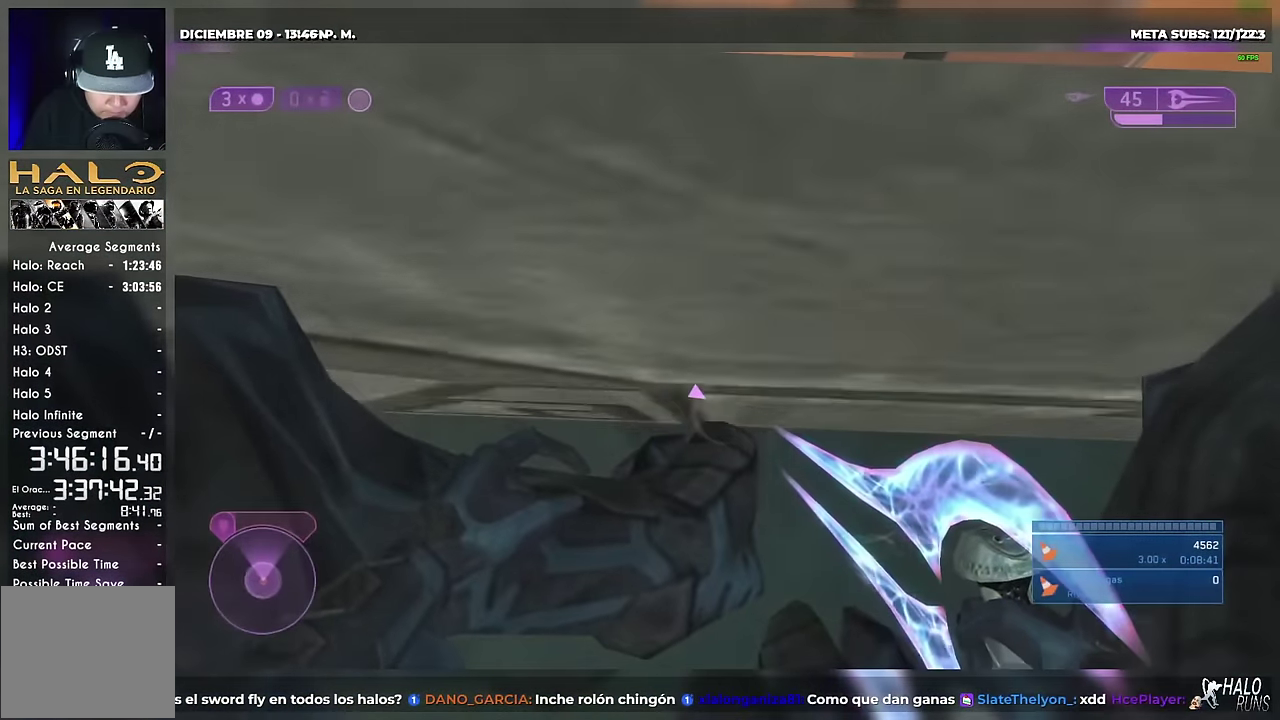
{"buttons": ["DPAD_UP"], "events": []}
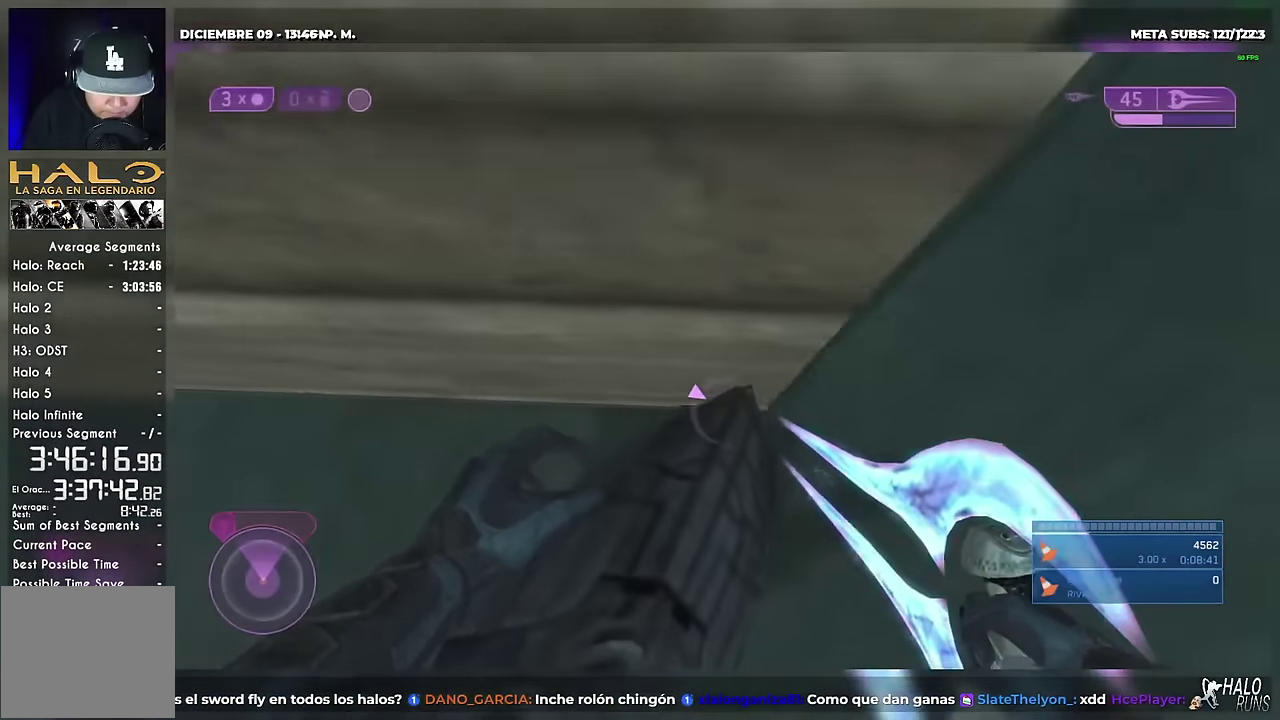
{"buttons": ["DPAD_UP"], "events": [[167, "X", "down"], [418, "X", "up"]]}
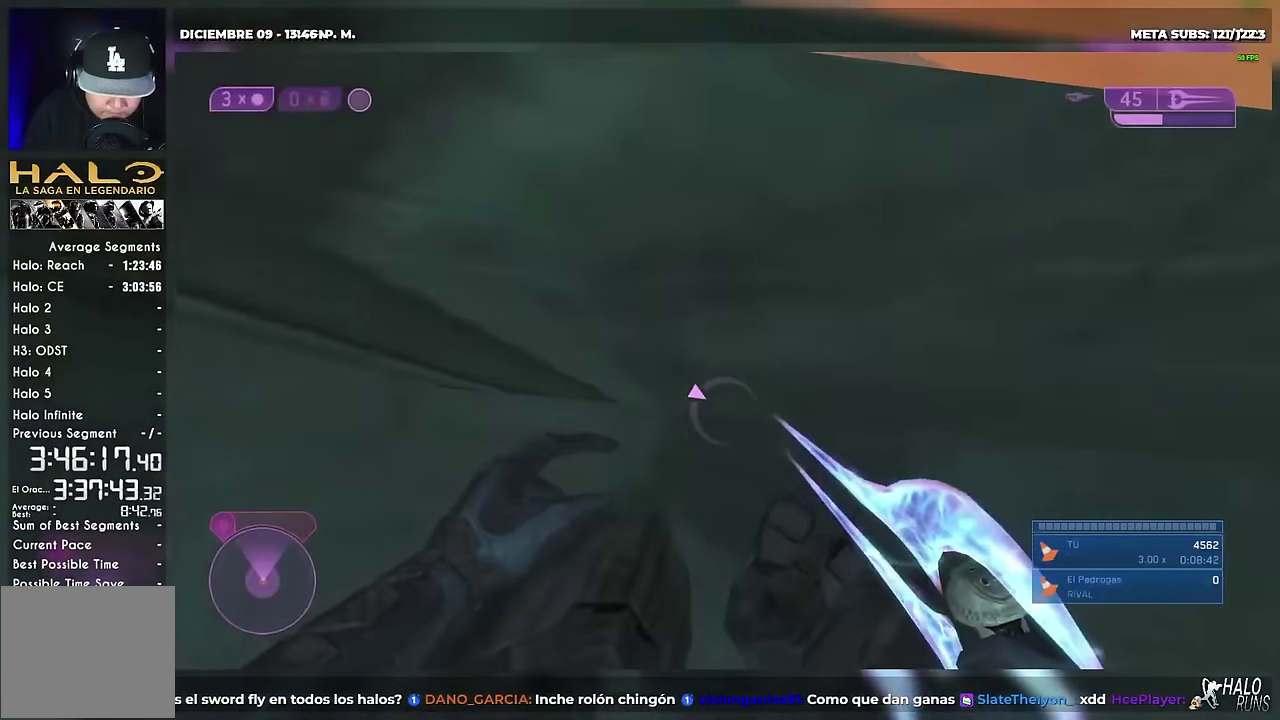
{"buttons": ["DPAD_UP"], "events": [[334, "B", "down"], [400, "B", "up"]]}